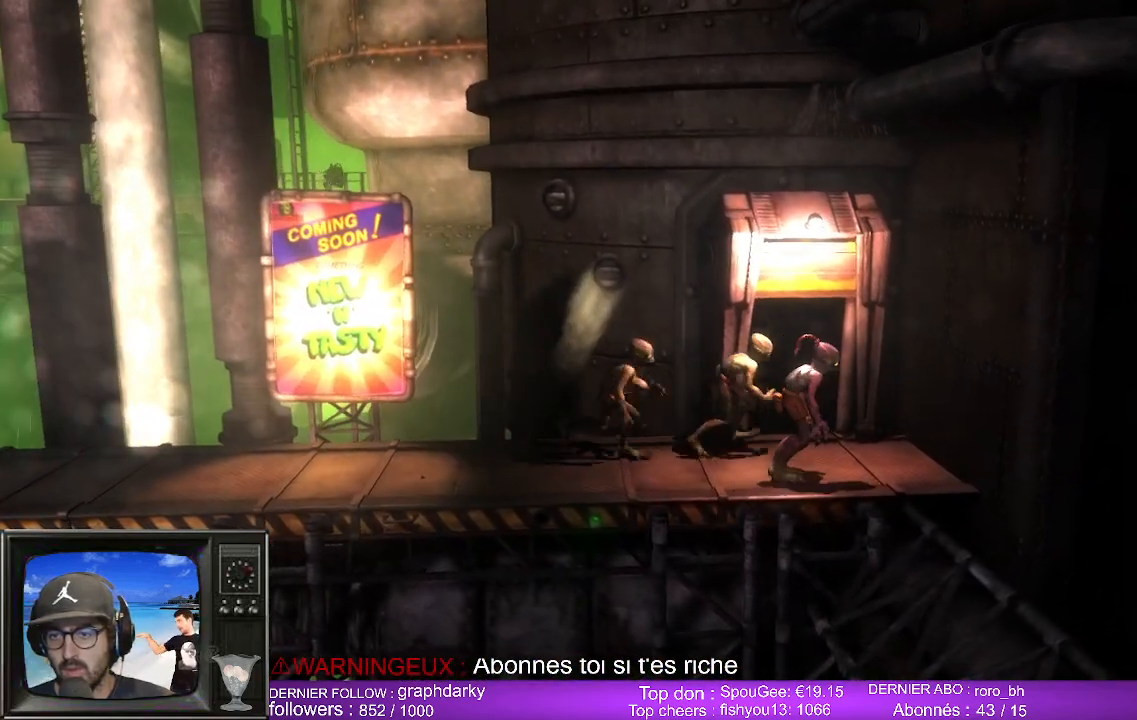
Gameplay with a controller (Xbox layout); each line is a JSON object with the inputs held at the frame after it. "events" lists button and stick changes between this image and that frame as [ms after this image, input, new state], when the widget could be followed in between.
{"buttons": [], "left_stick": "center", "right_stick": "center", "events": [[83, "X", "down"], [267, "X", "up"]]}
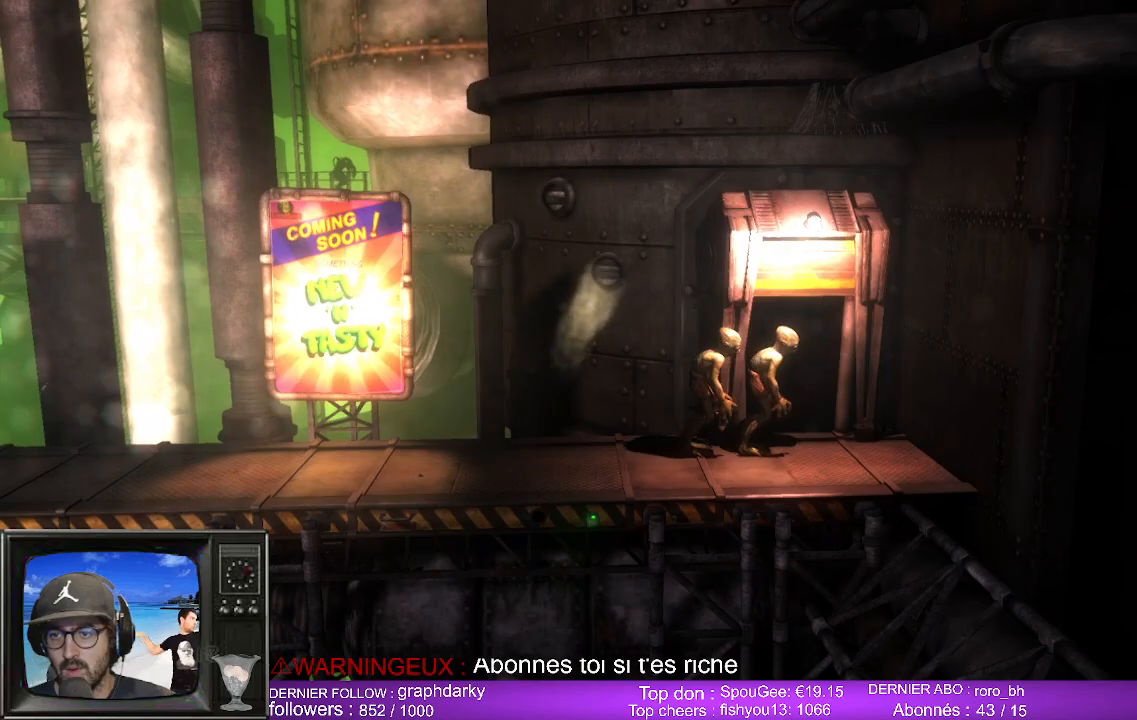
{"buttons": [], "left_stick": "center", "right_stick": "center", "events": []}
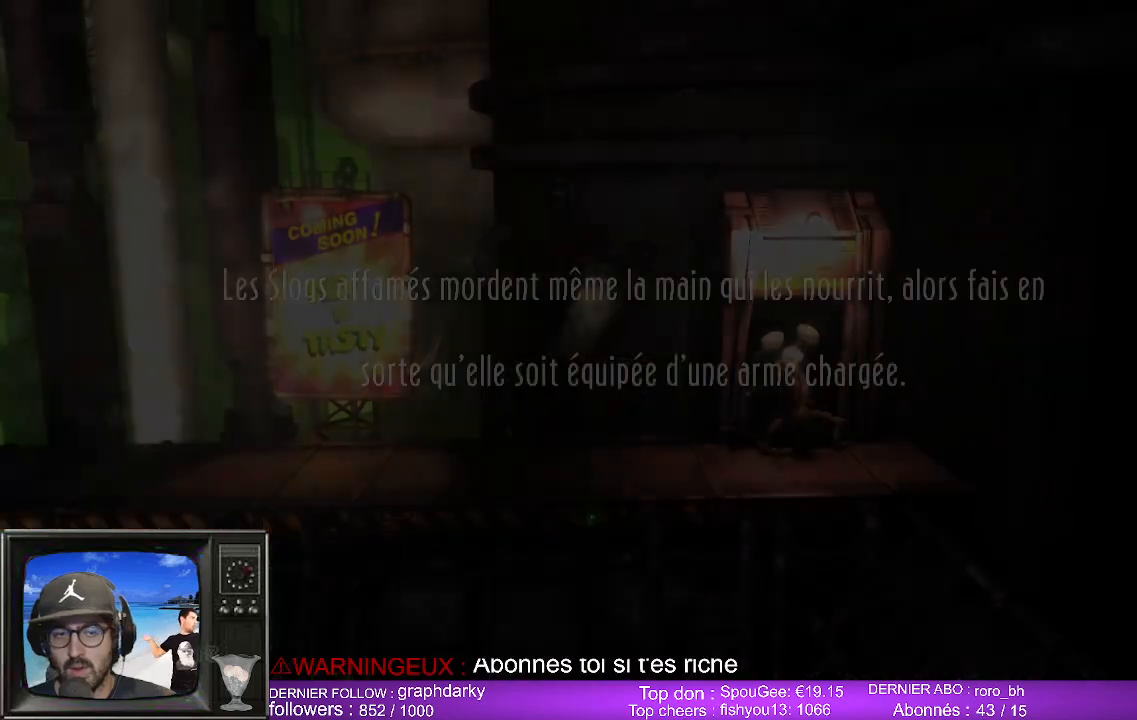
{"buttons": [], "left_stick": "center", "right_stick": "center", "events": []}
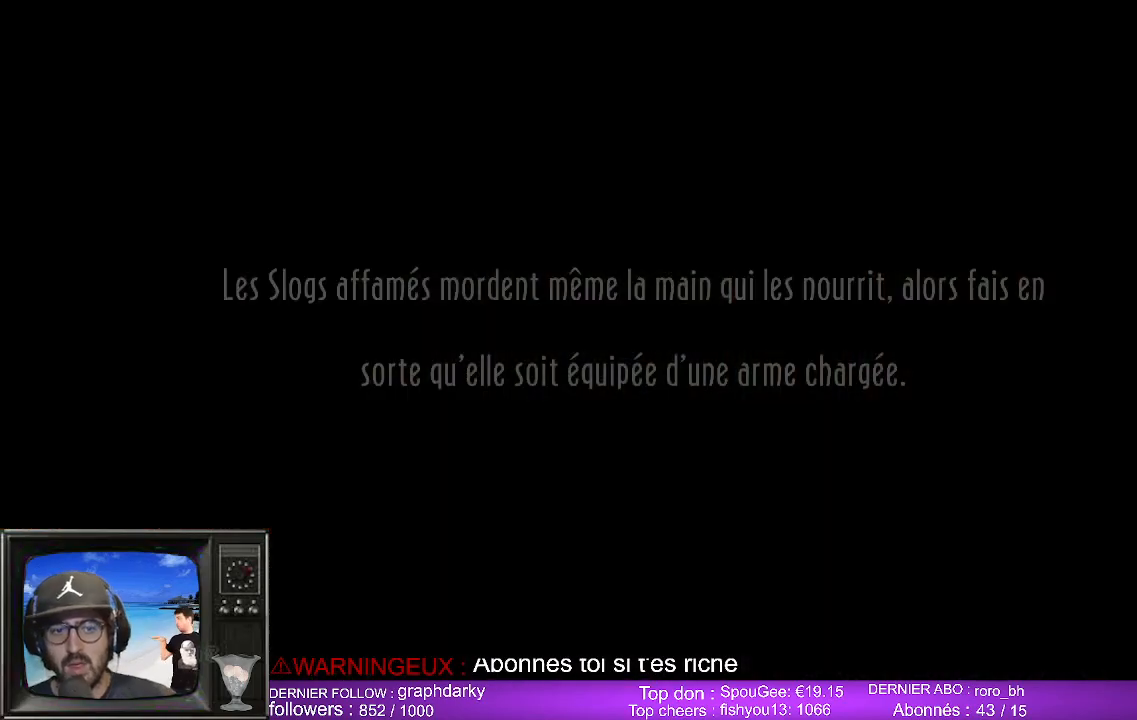
{"buttons": [], "left_stick": "center", "right_stick": "center", "events": []}
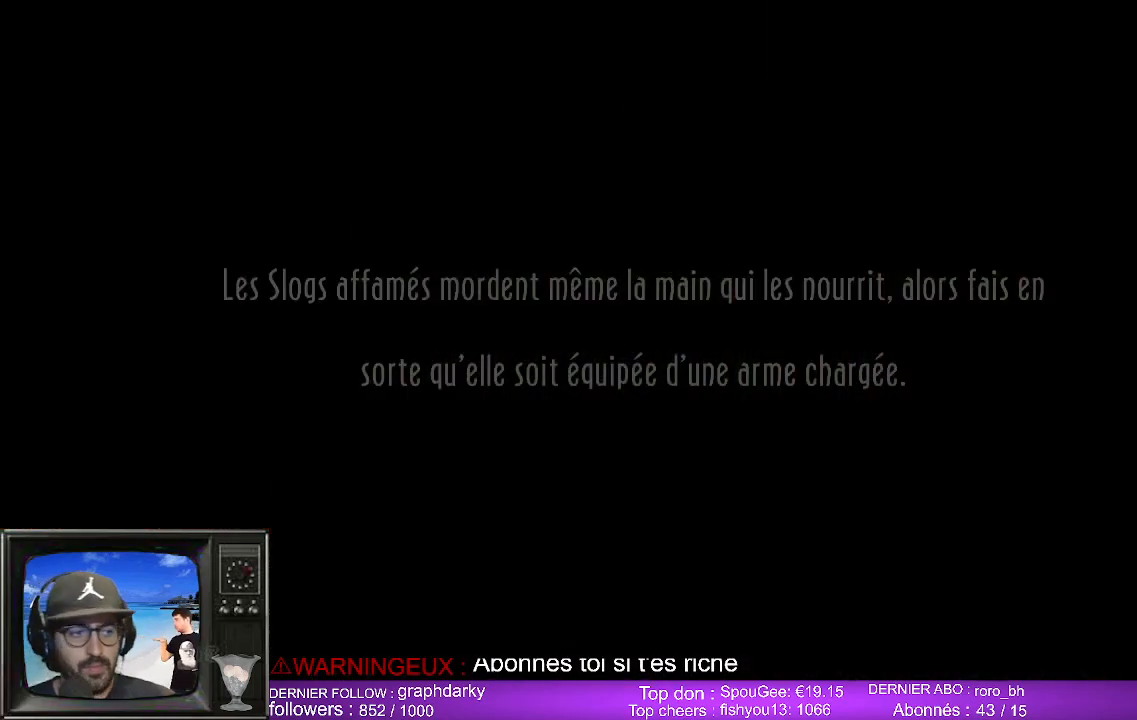
{"buttons": [], "left_stick": "center", "right_stick": "center", "events": []}
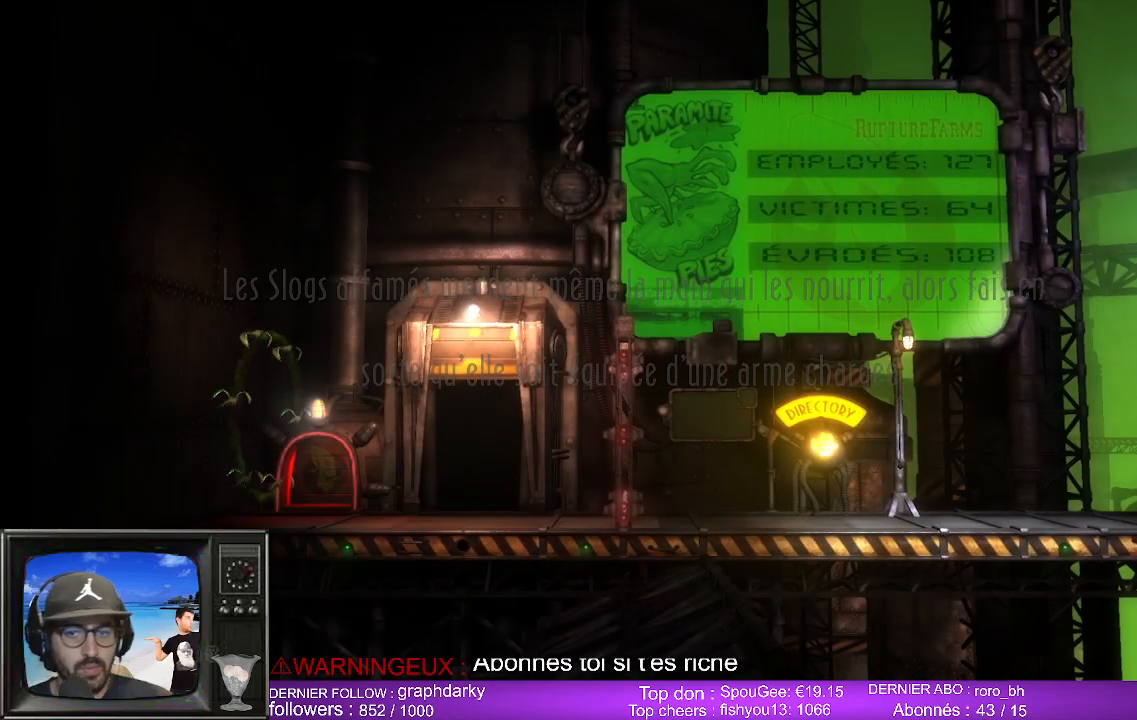
{"buttons": [], "left_stick": "center", "right_stick": "center", "events": []}
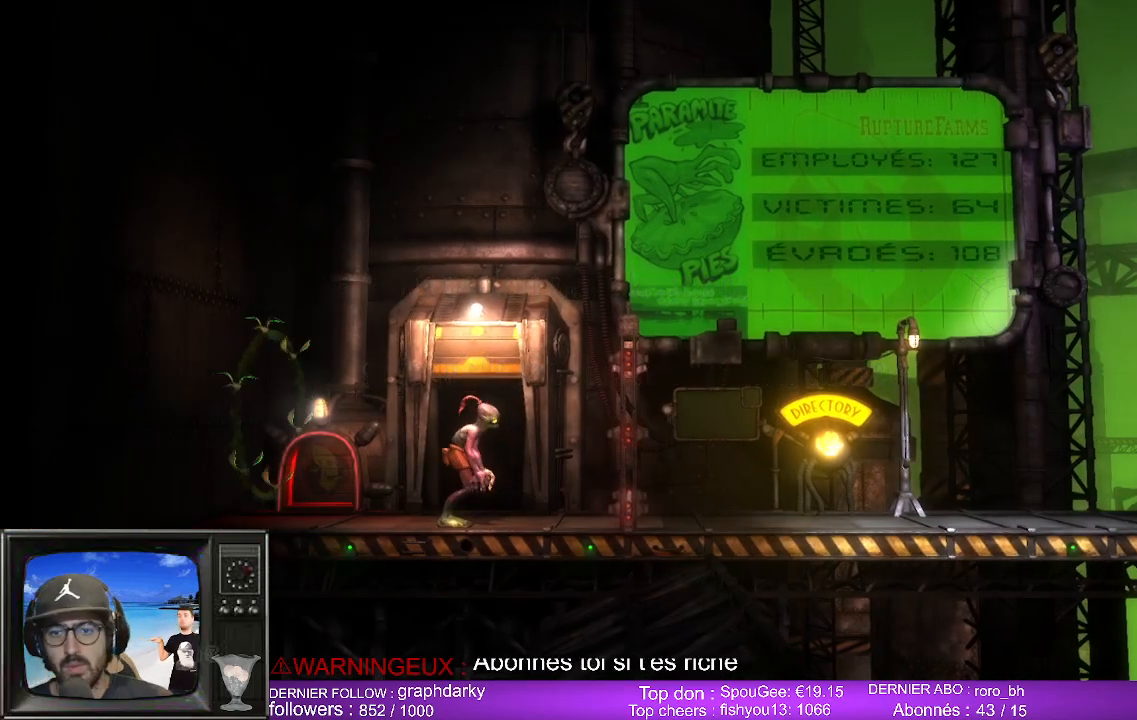
{"buttons": [], "left_stick": "right", "right_stick": "center", "events": [[500, "left_stick", "right"]]}
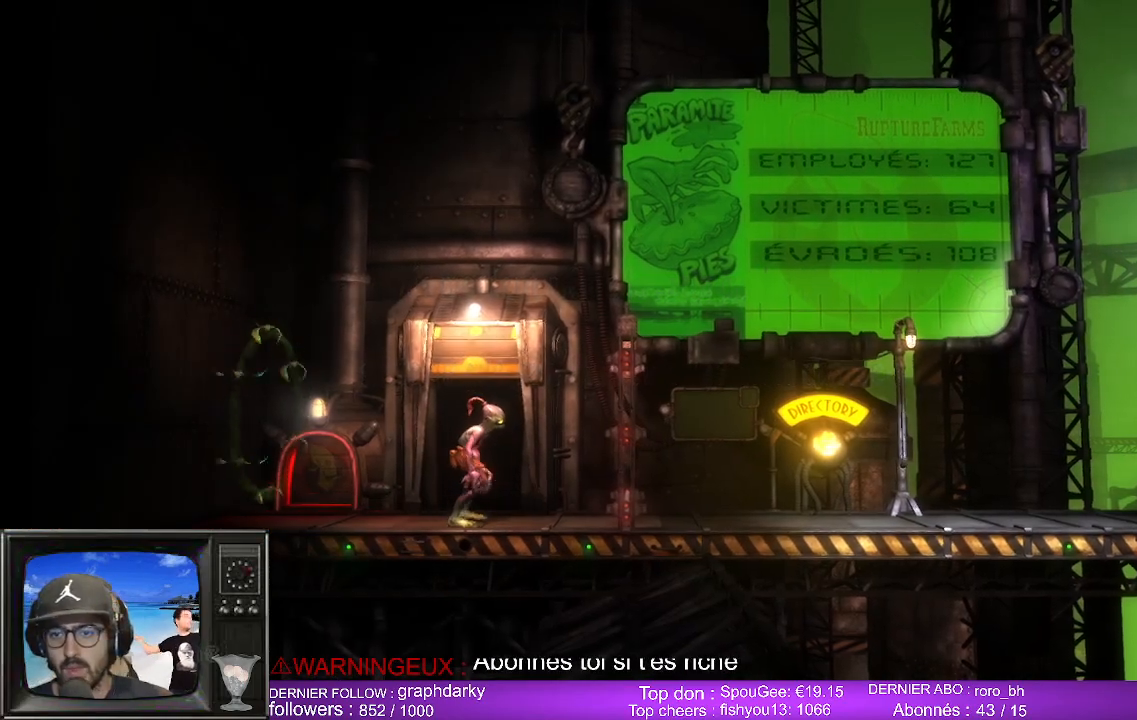
{"buttons": [], "left_stick": "right", "right_stick": "center", "events": []}
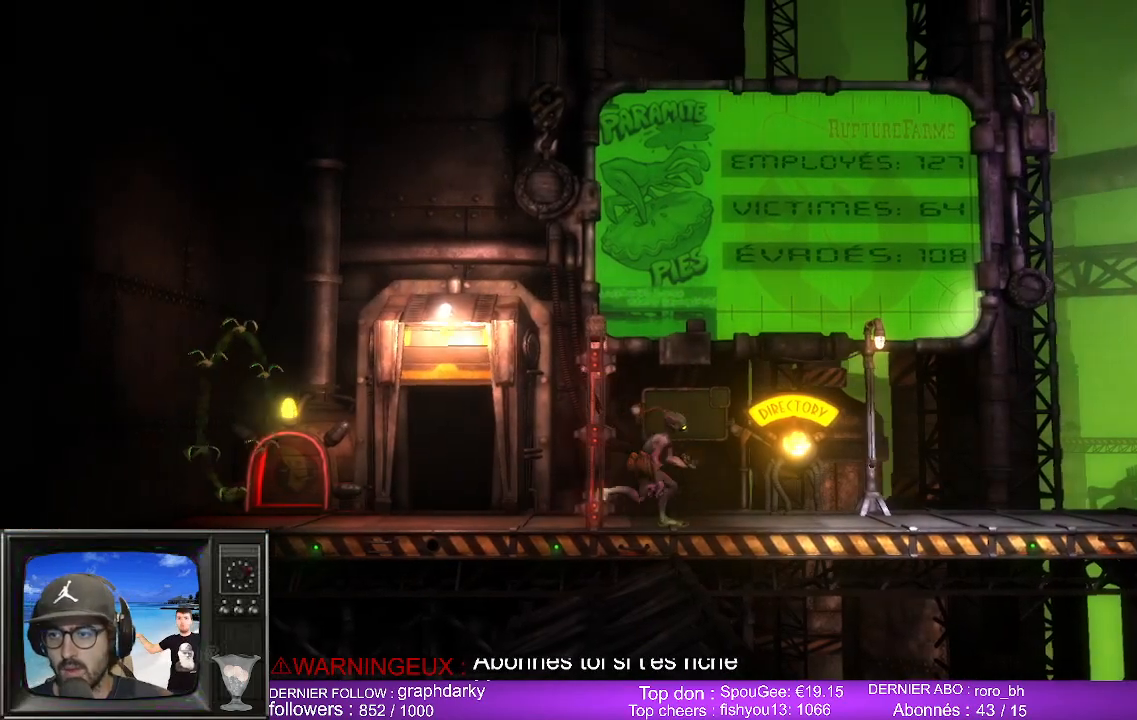
{"buttons": [], "left_stick": "center", "right_stick": "center", "events": [[350, "left_stick", "center"]]}
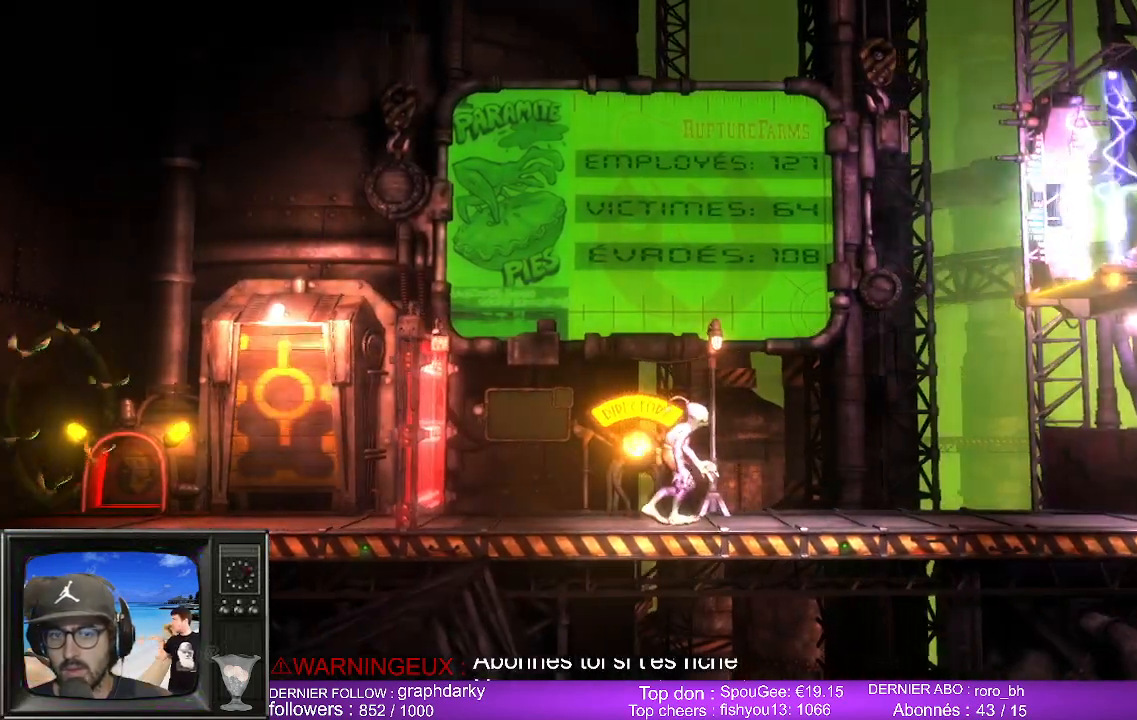
{"buttons": [], "left_stick": "center", "right_stick": "center", "events": []}
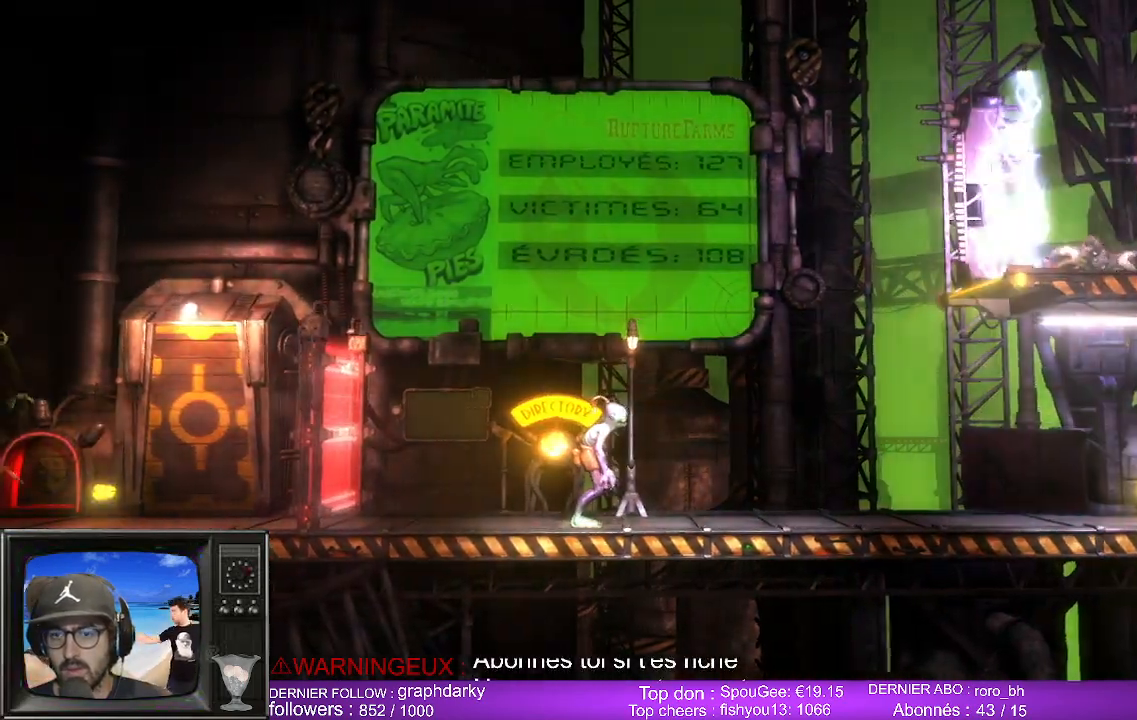
{"buttons": [], "left_stick": "center", "right_stick": "center", "events": []}
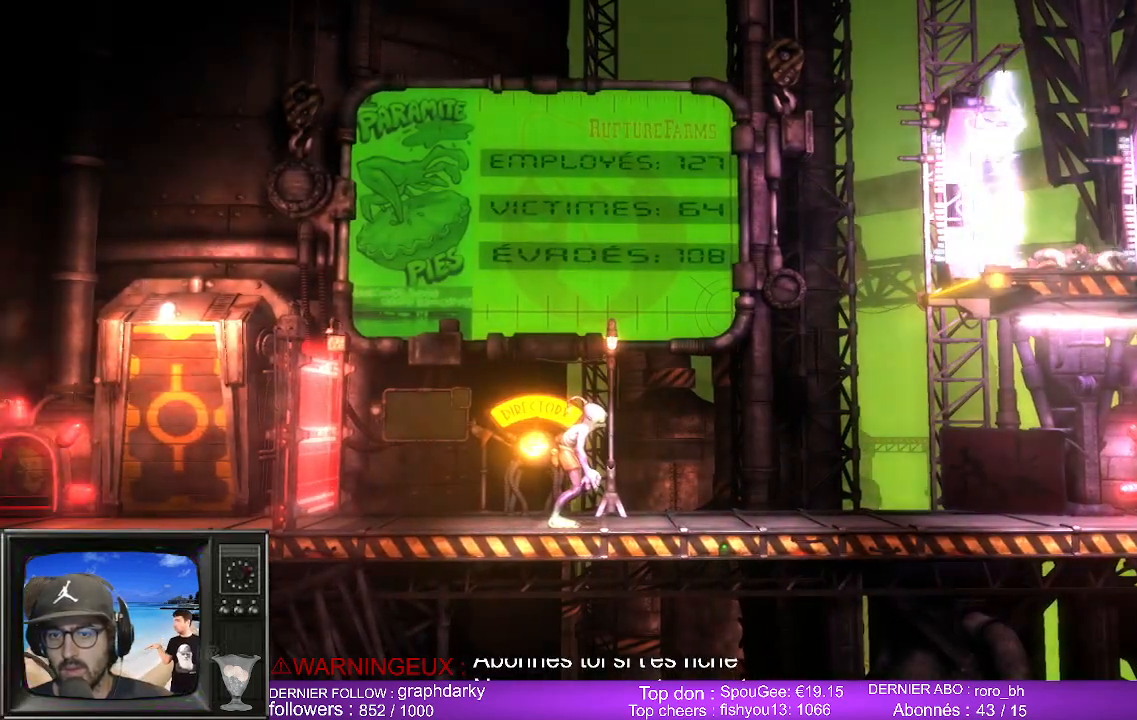
{"buttons": [], "left_stick": "center", "right_stick": "center", "events": []}
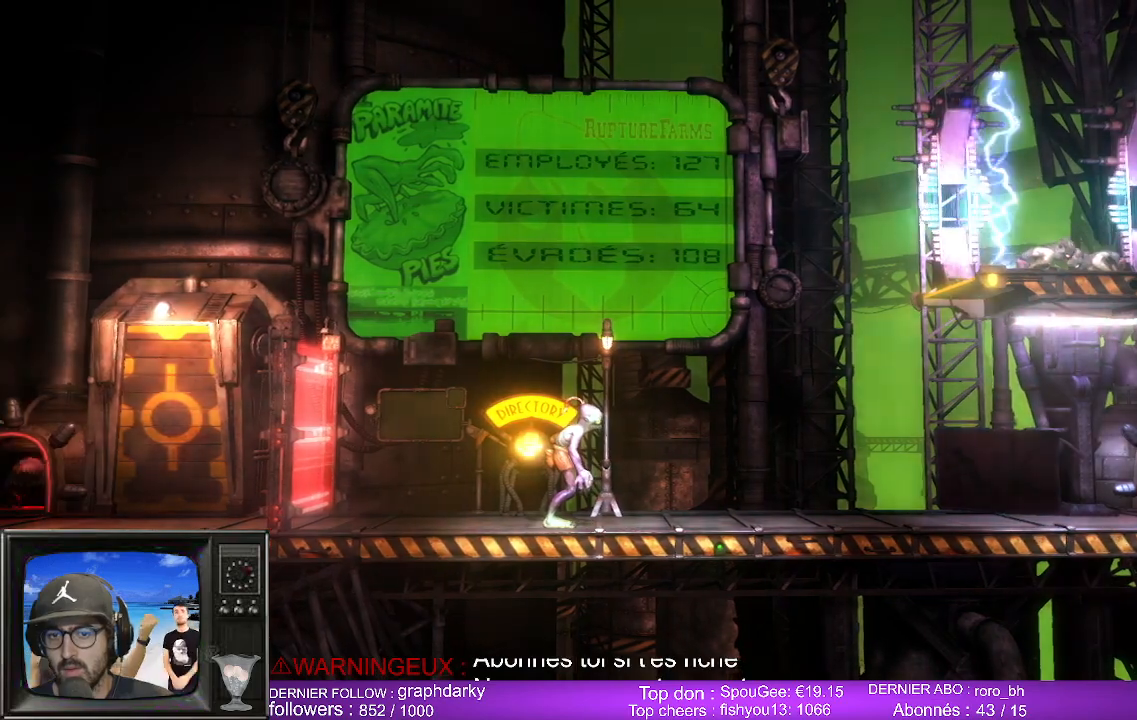
{"buttons": [], "left_stick": "right", "right_stick": "center", "events": [[67, "left_stick", "right"]]}
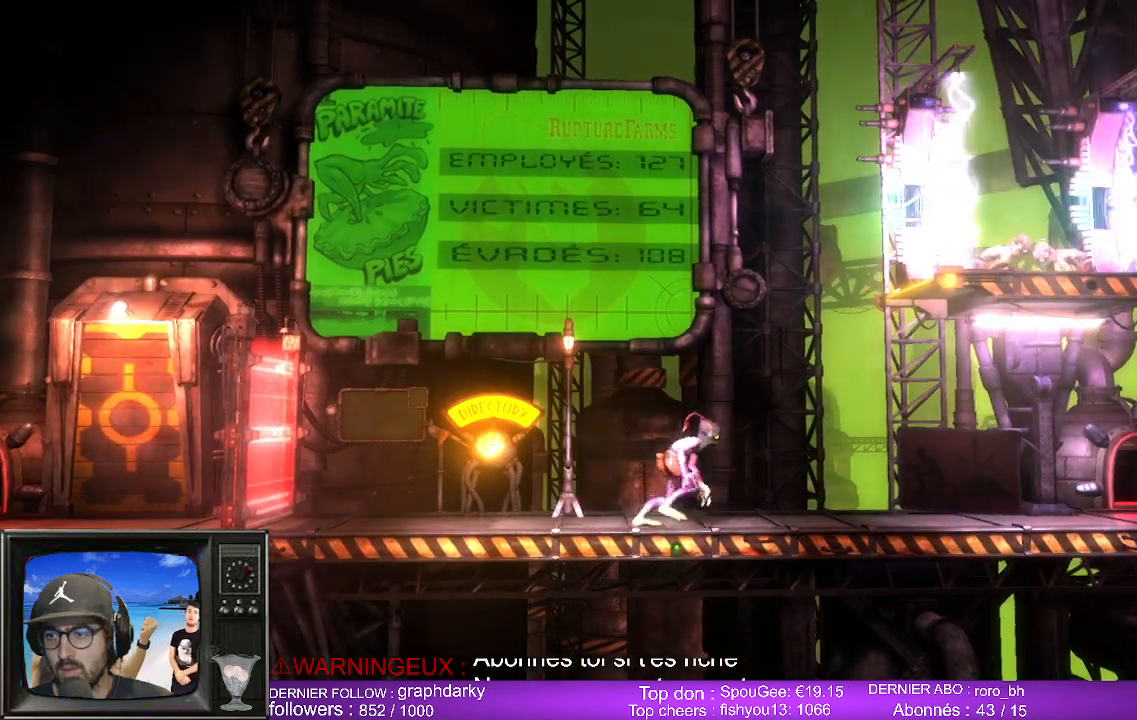
{"buttons": [], "left_stick": "up", "right_stick": "center", "events": [[217, "left_stick", "up"]]}
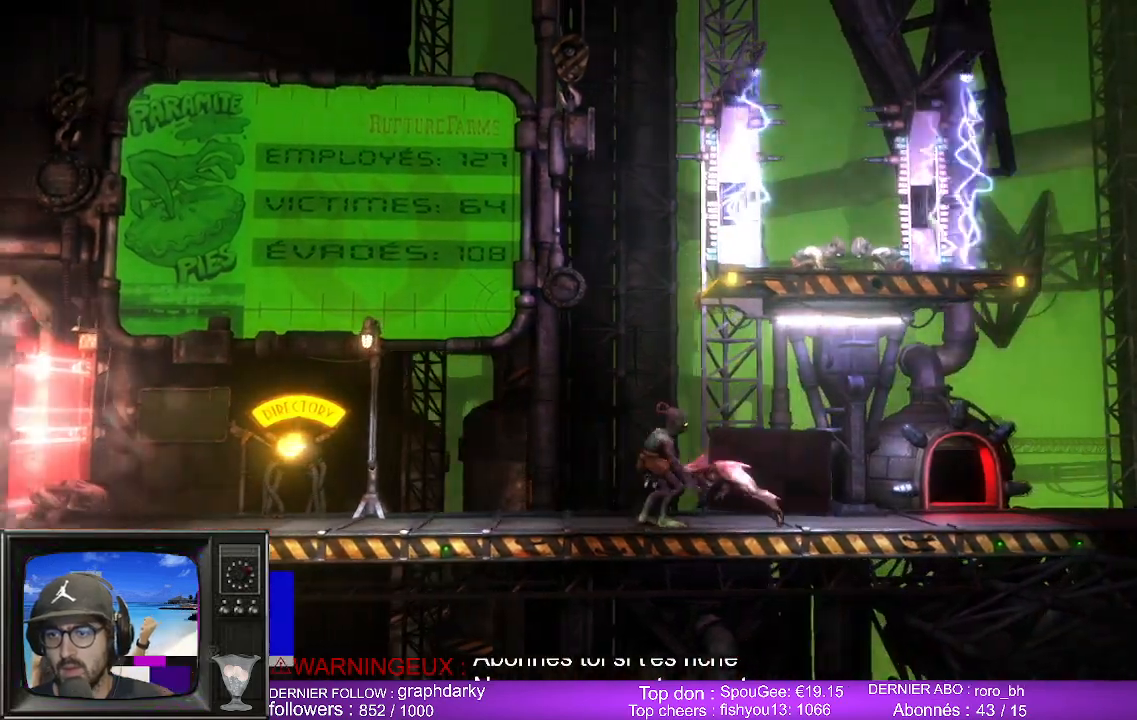
{"buttons": [], "left_stick": "up", "right_stick": "center", "events": []}
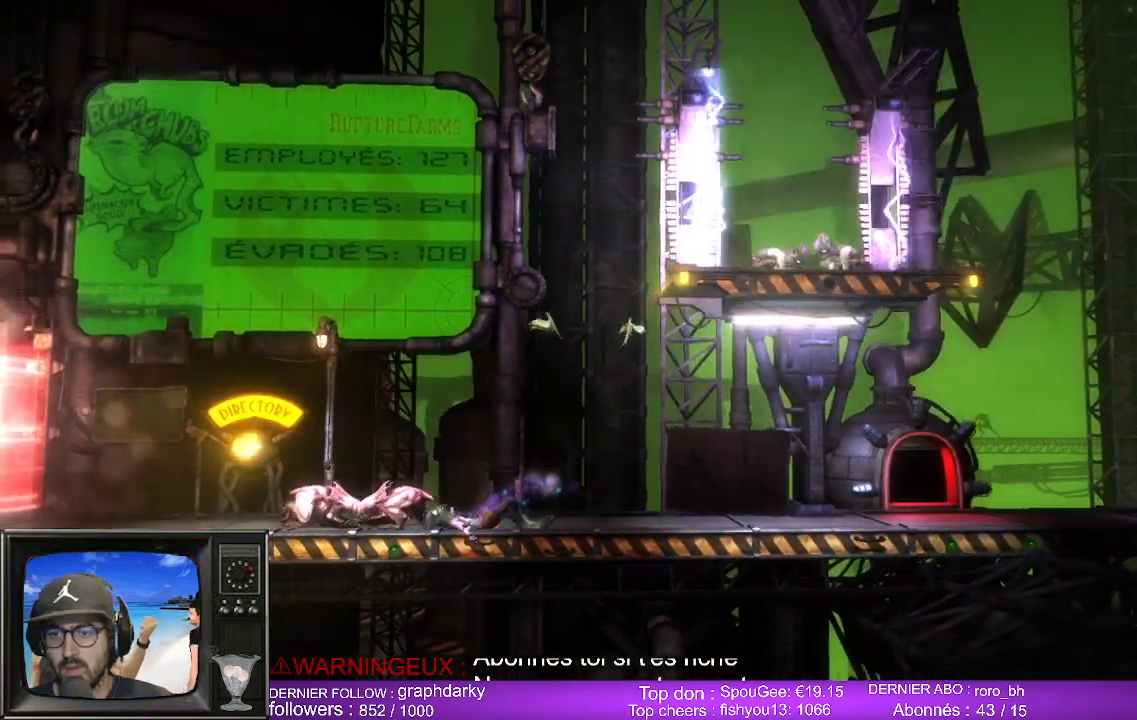
{"buttons": [], "left_stick": "left", "right_stick": "center", "events": [[133, "left_stick", "up-left"], [367, "left_stick", "left"]]}
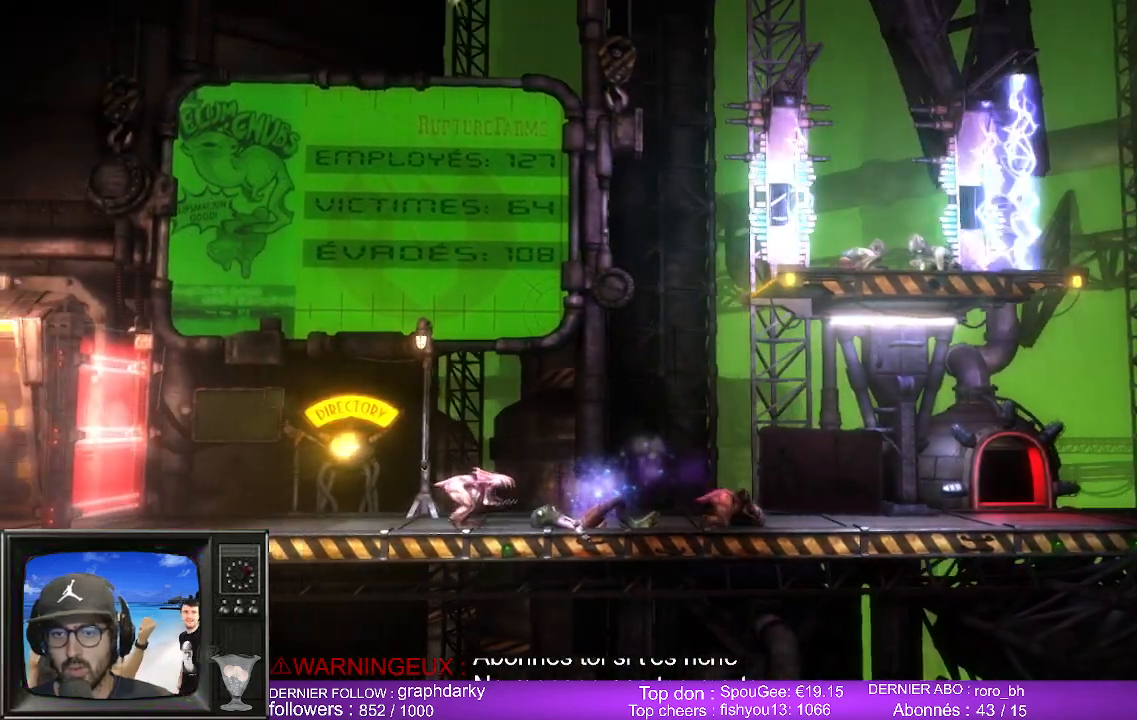
{"buttons": [], "left_stick": "left", "right_stick": "center", "events": []}
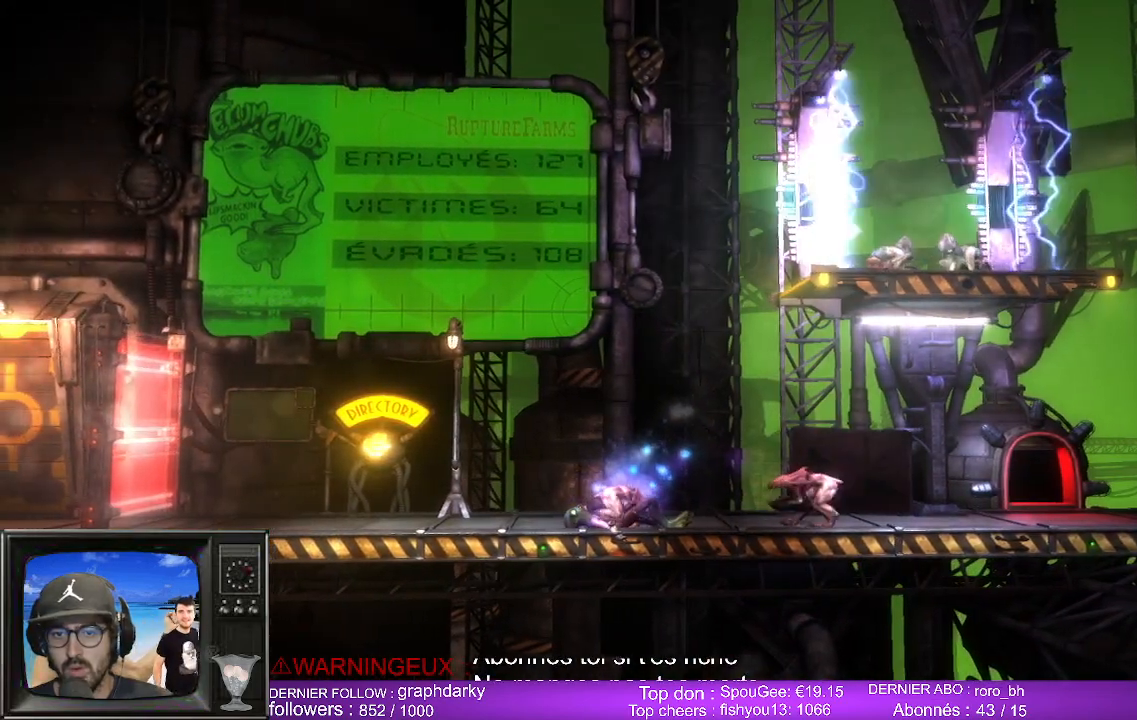
{"buttons": [], "left_stick": "left", "right_stick": "center", "events": []}
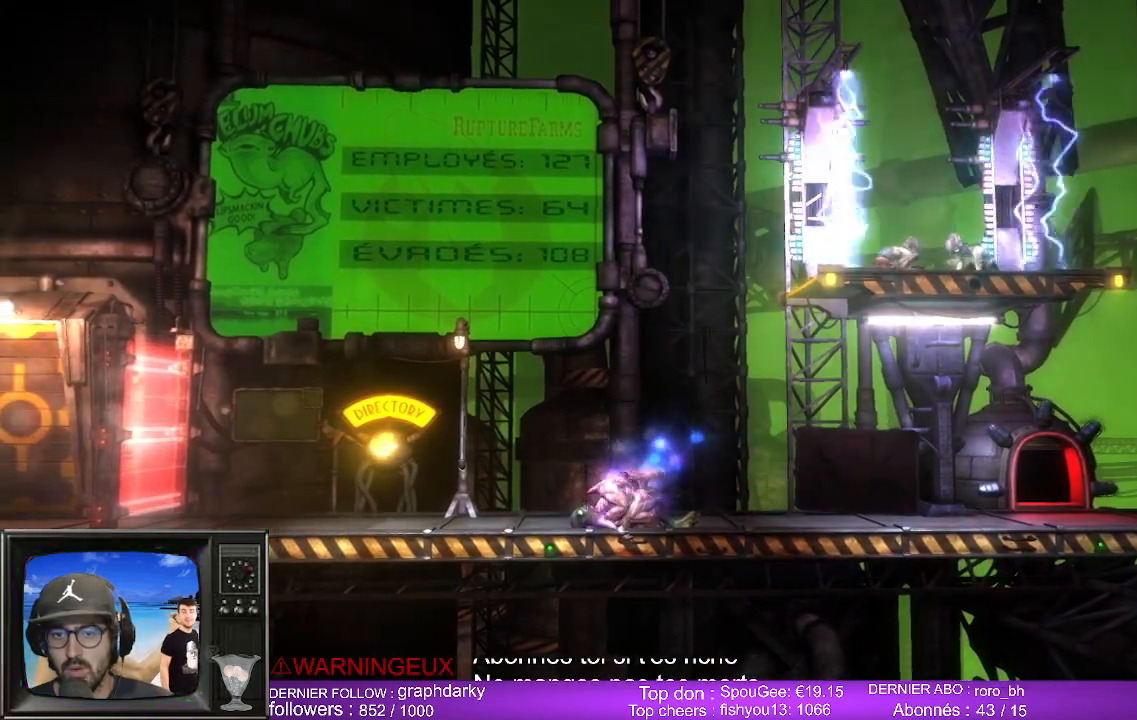
{"buttons": [], "left_stick": "left", "right_stick": "center", "events": []}
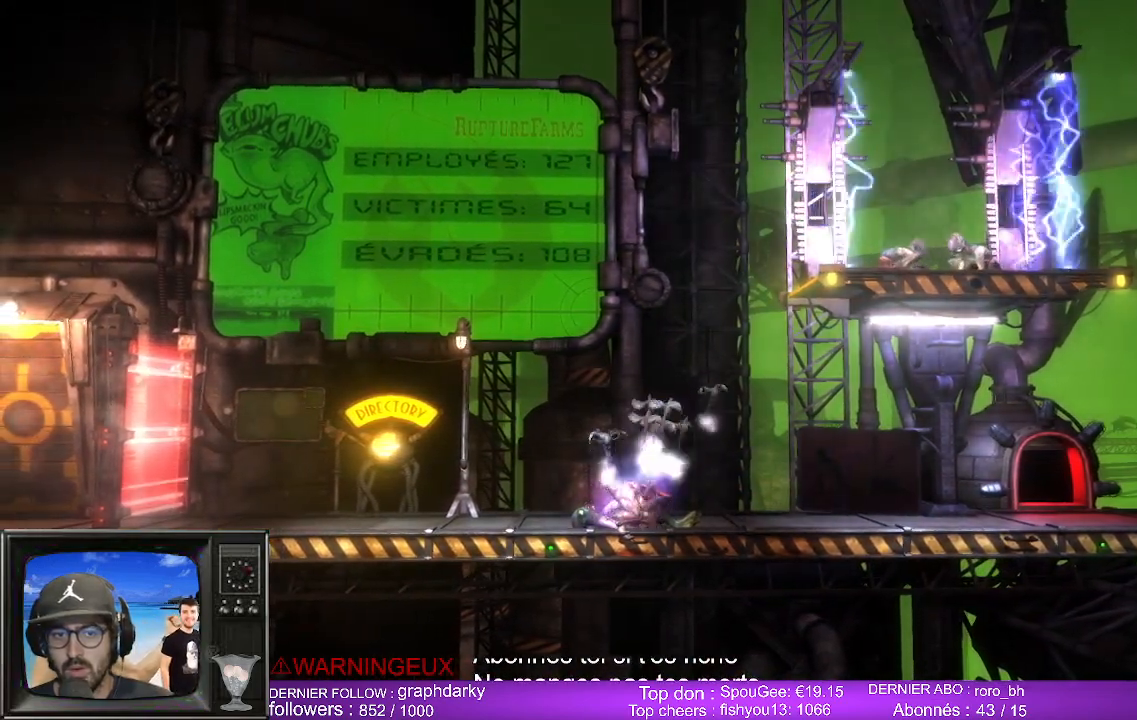
{"buttons": [], "left_stick": "left", "right_stick": "center", "events": []}
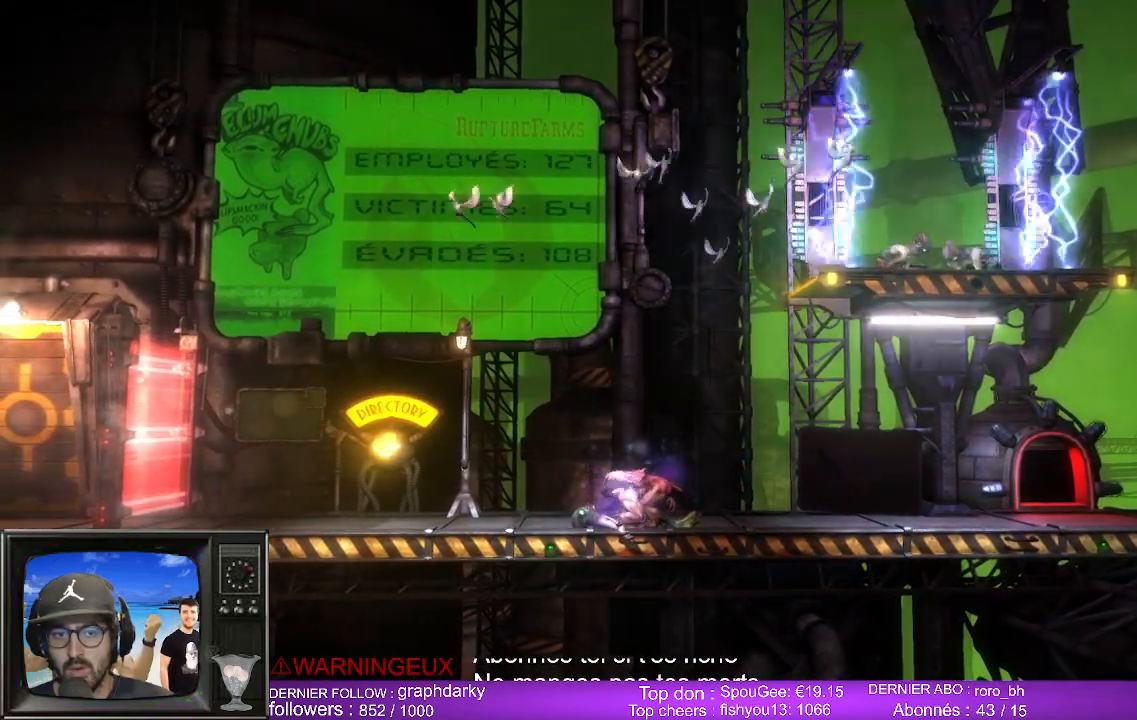
{"buttons": [], "left_stick": "center", "right_stick": "center", "events": [[67, "left_stick", "center"]]}
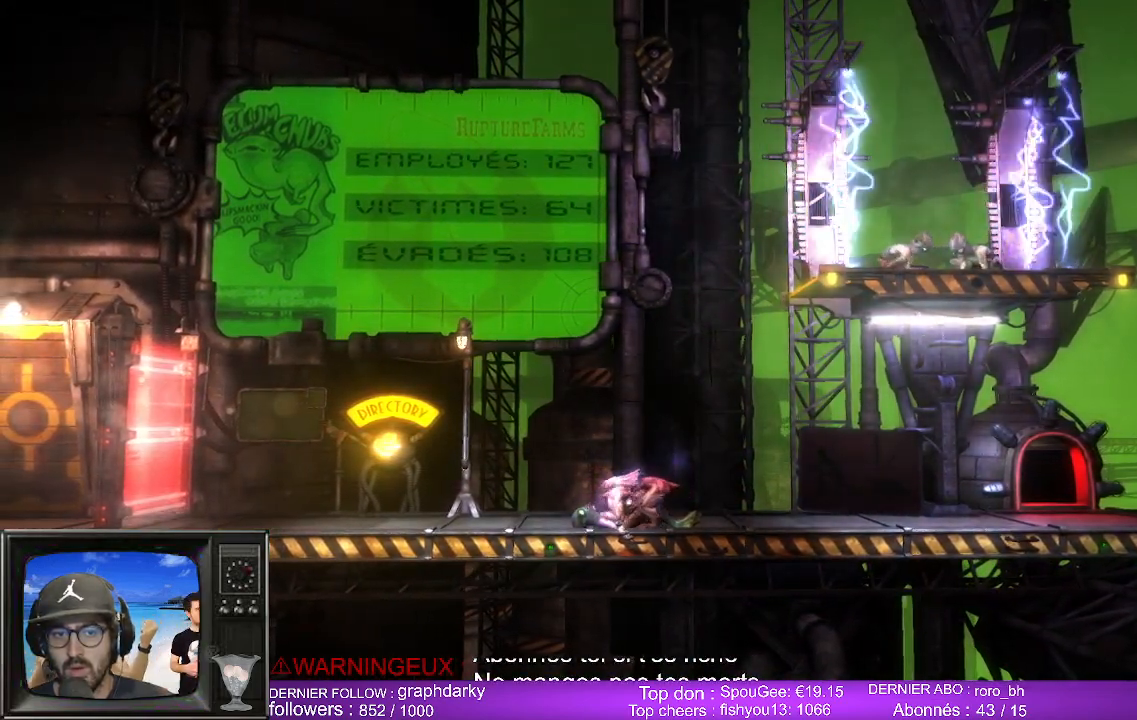
{"buttons": [], "left_stick": "center", "right_stick": "center", "events": []}
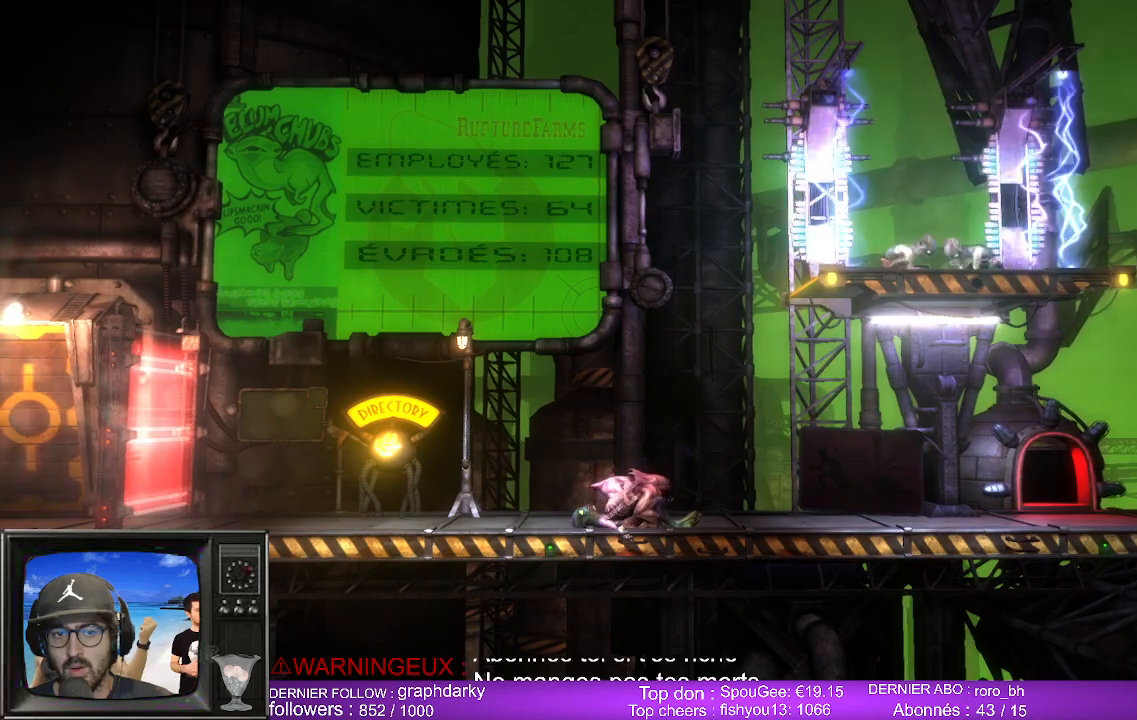
{"buttons": [], "left_stick": "center", "right_stick": "center", "events": []}
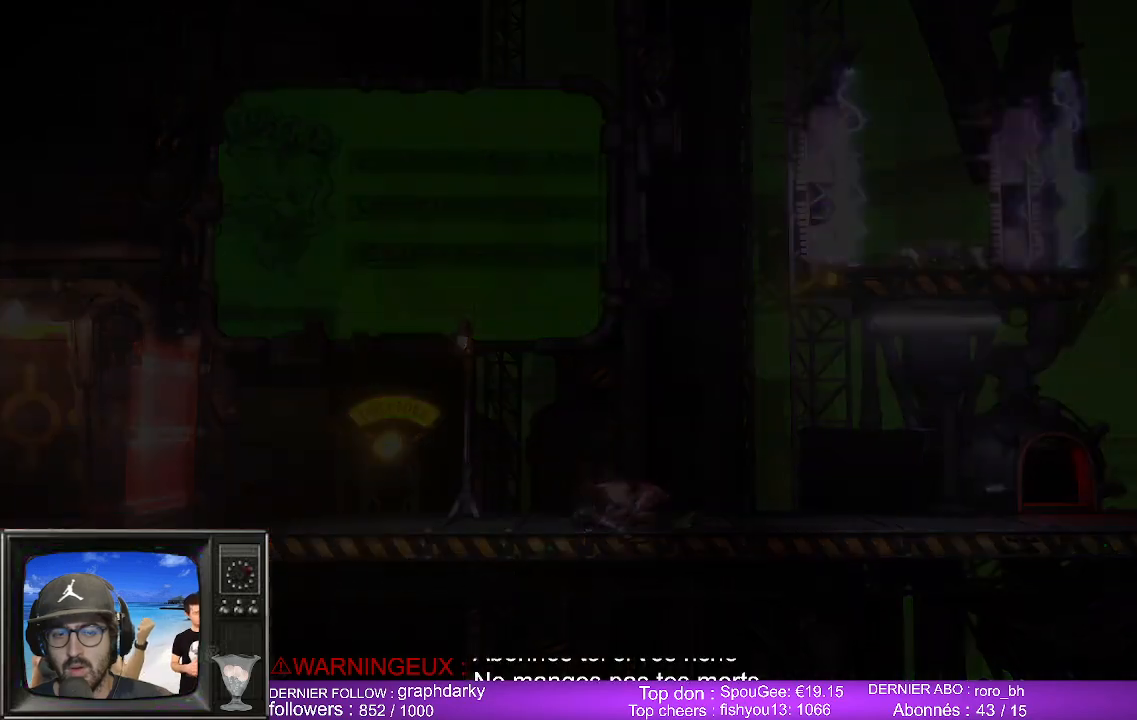
{"buttons": [], "left_stick": "center", "right_stick": "center", "events": []}
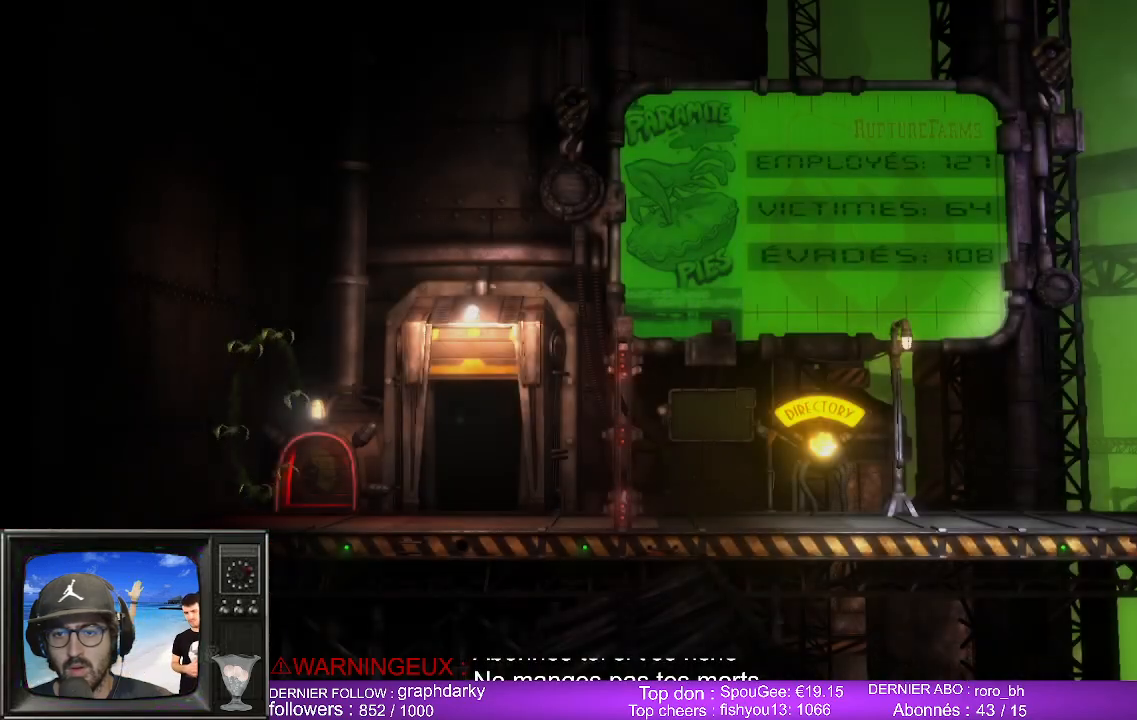
{"buttons": [], "left_stick": "center", "right_stick": "center", "events": [[200, "left_stick", "up-right"], [450, "left_stick", "center"]]}
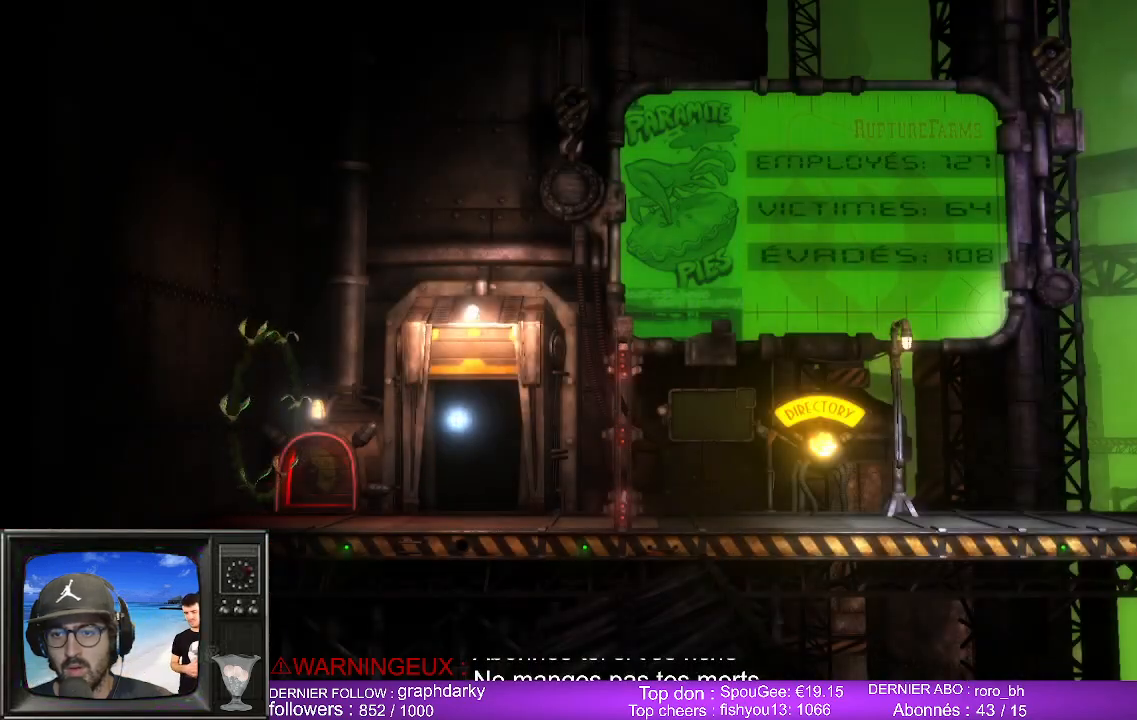
{"buttons": [], "left_stick": "center", "right_stick": "center", "events": []}
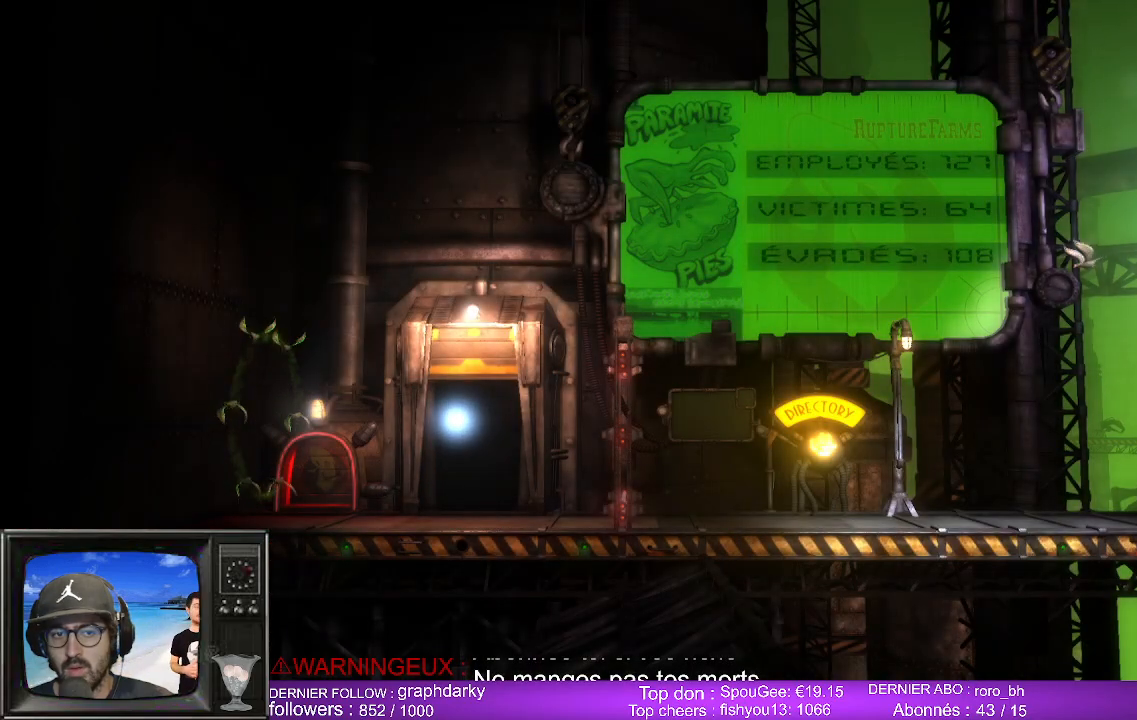
{"buttons": [], "left_stick": "center", "right_stick": "center", "events": []}
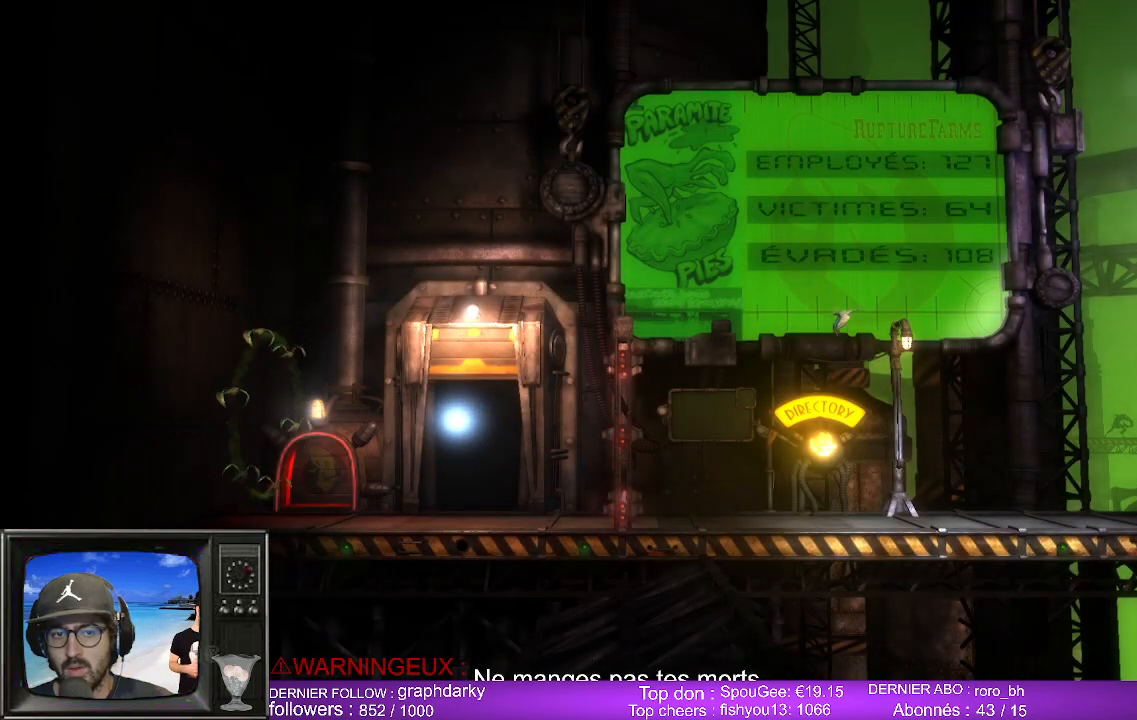
{"buttons": [], "left_stick": "center", "right_stick": "center", "events": []}
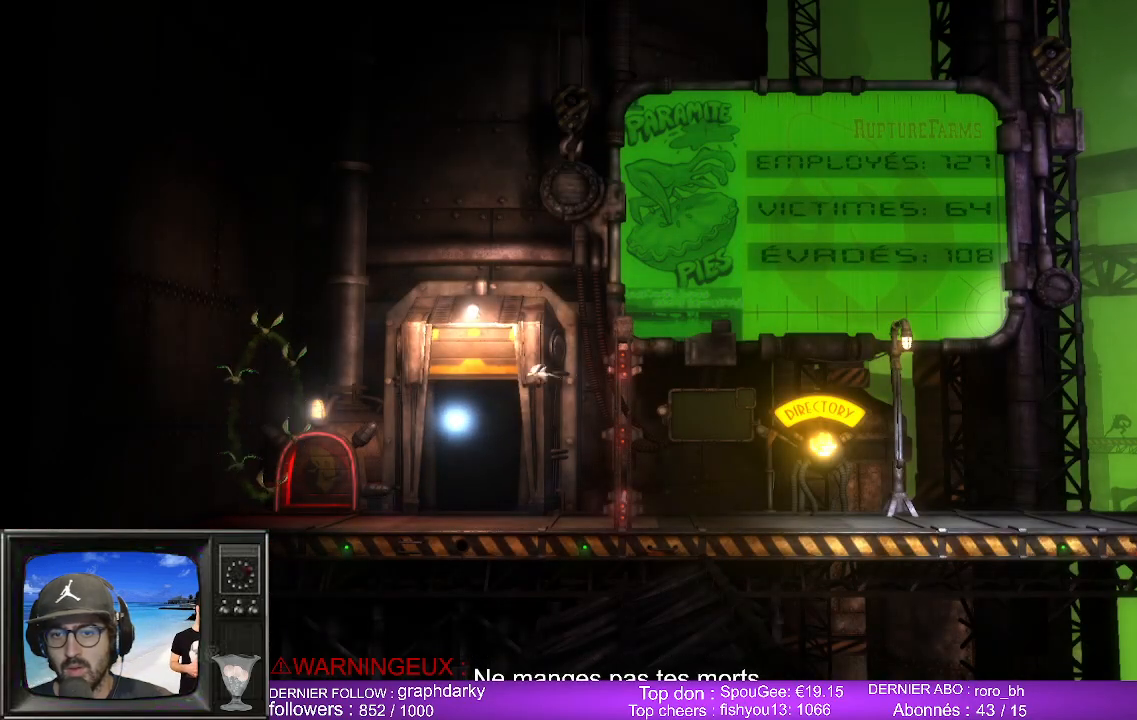
{"buttons": [], "left_stick": "center", "right_stick": "center", "events": []}